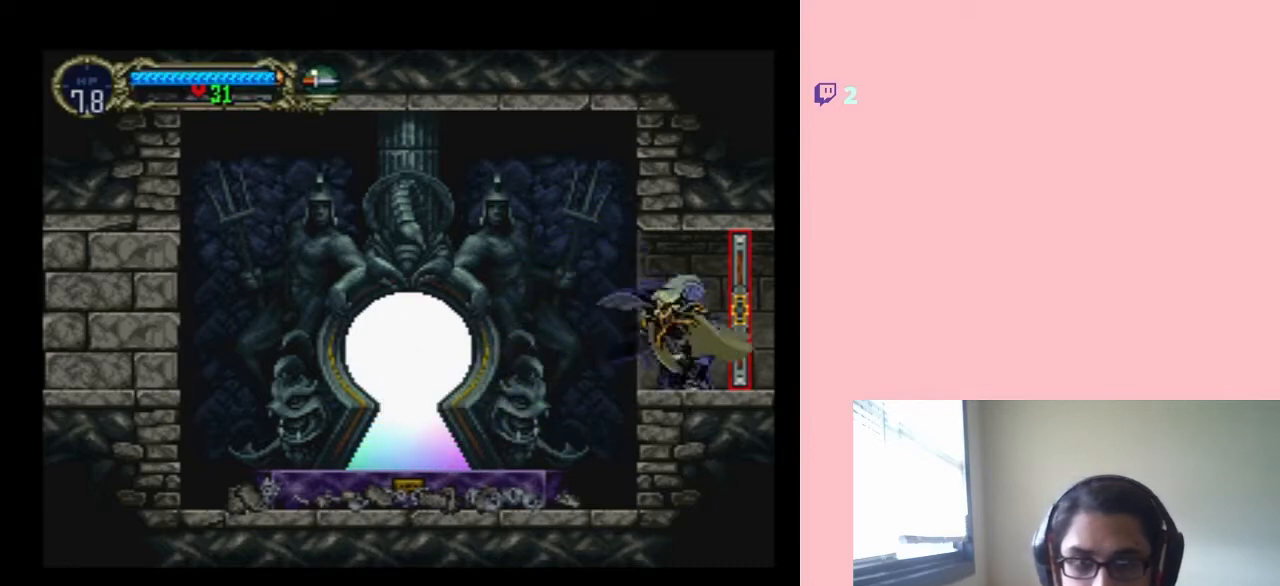
Gameplay with a controller (Nintendo layout); each line is a JSON object with the inputs held at the frame after it. "events" lists button and stick changes between this image and that frame as [ms after this image, input, new state], when the widget could be followed in between. Not read: L2 L3 R2 R3.
{"buttons": [], "left_stick": "center", "right_stick": "center", "events": [[350, "X", "down"], [467, "X", "up"]]}
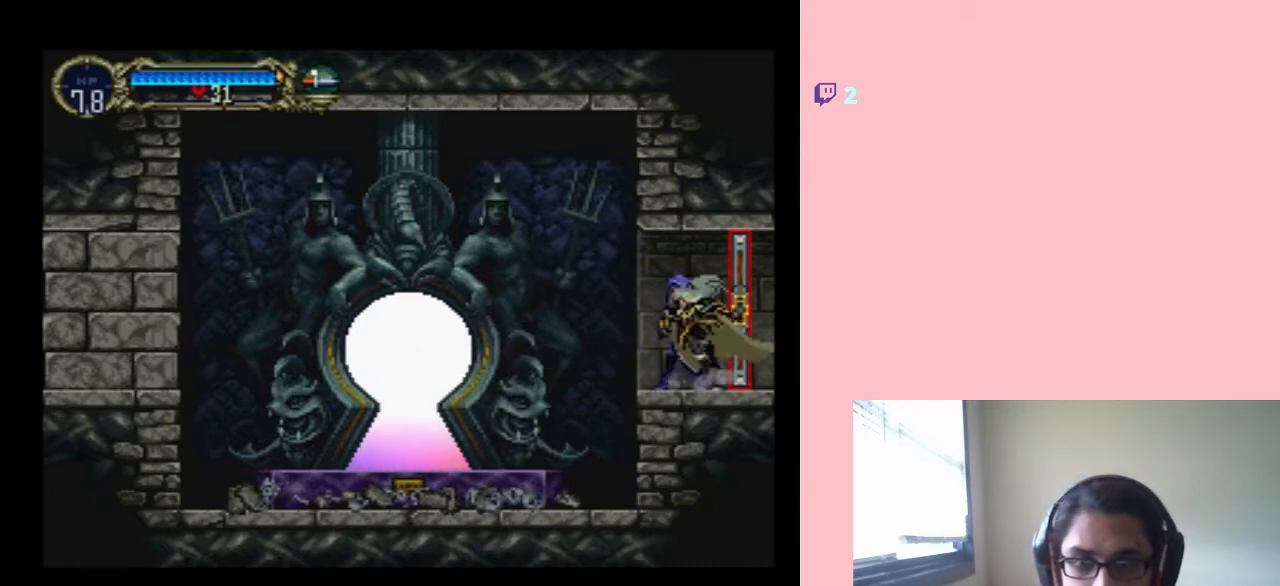
{"buttons": ["DPAD_RIGHT"], "left_stick": "center", "right_stick": "center", "events": [[217, "DPAD_RIGHT", "down"]]}
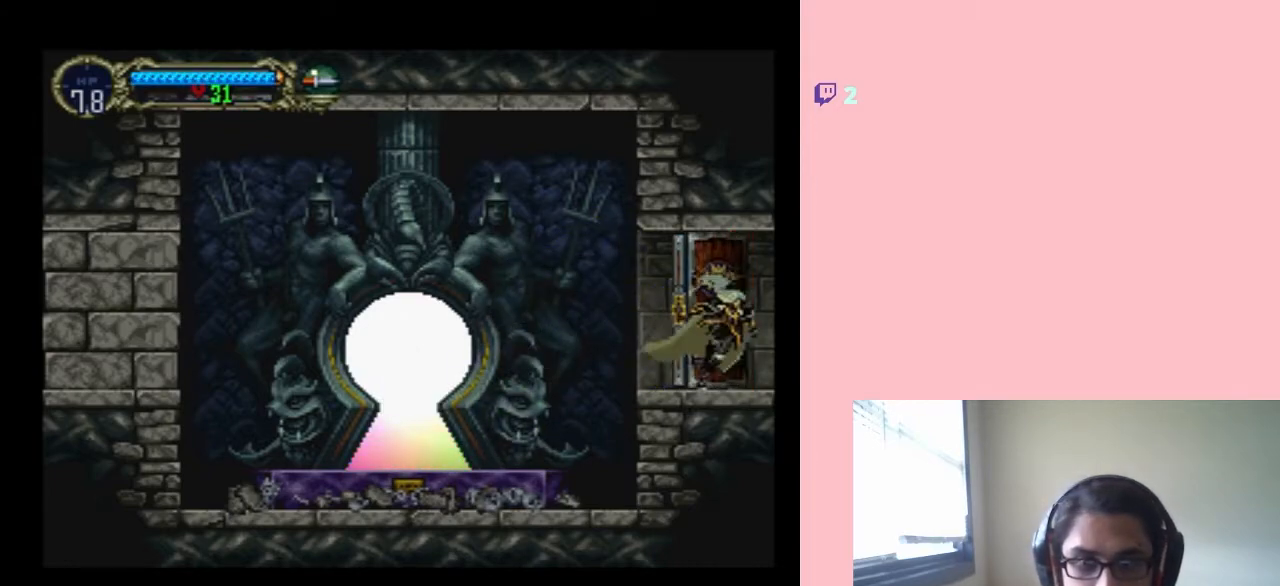
{"buttons": ["DPAD_RIGHT"], "left_stick": "center", "right_stick": "center", "events": []}
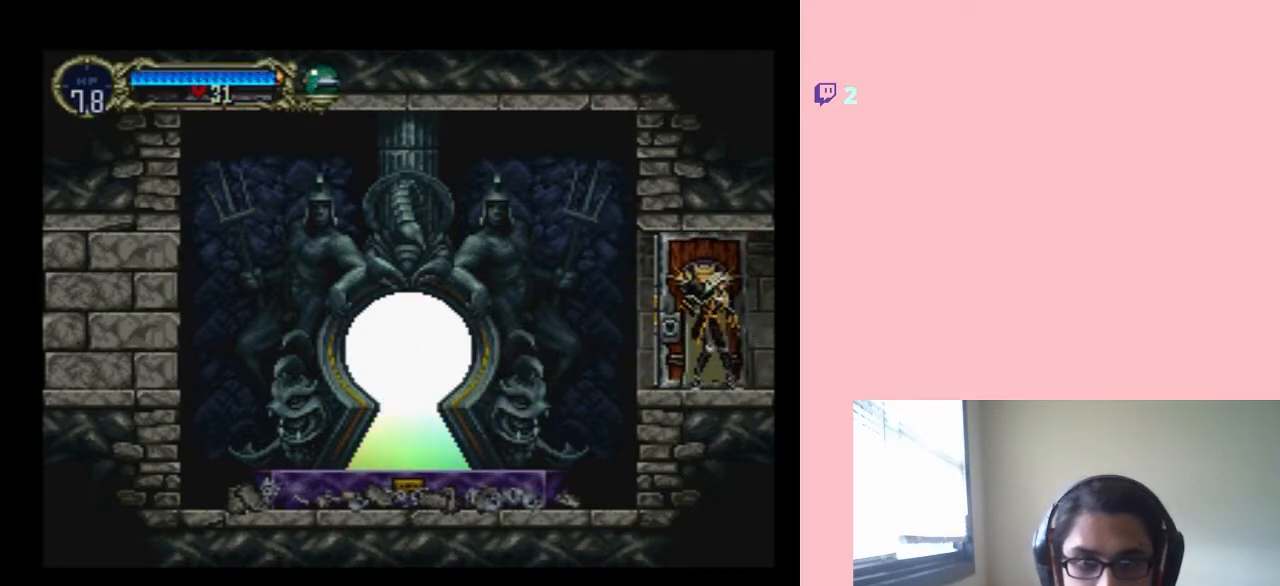
{"buttons": ["DPAD_RIGHT"], "left_stick": "center", "right_stick": "up-right", "events": [[183, "right_stick", "down-left"], [383, "right_stick", "center"], [483, "right_stick", "up-right"]]}
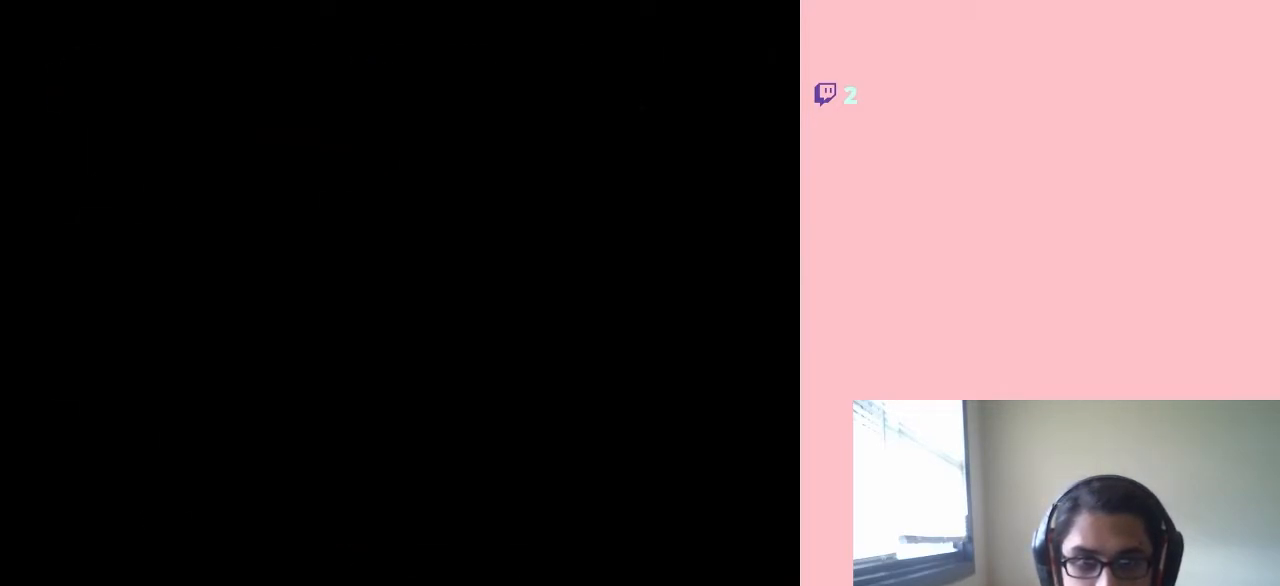
{"buttons": ["DPAD_RIGHT"], "left_stick": "center", "right_stick": "down", "events": [[200, "right_stick", "center"], [383, "right_stick", "down"]]}
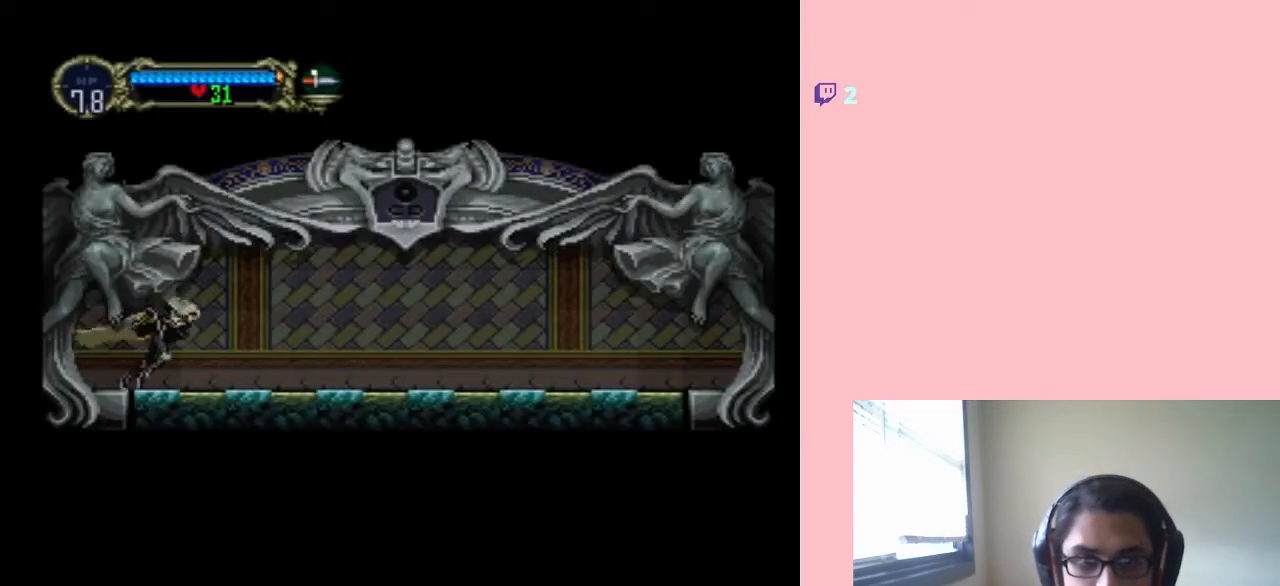
{"buttons": ["DPAD_RIGHT"], "left_stick": "center", "right_stick": "center", "events": [[67, "right_stick", "center"]]}
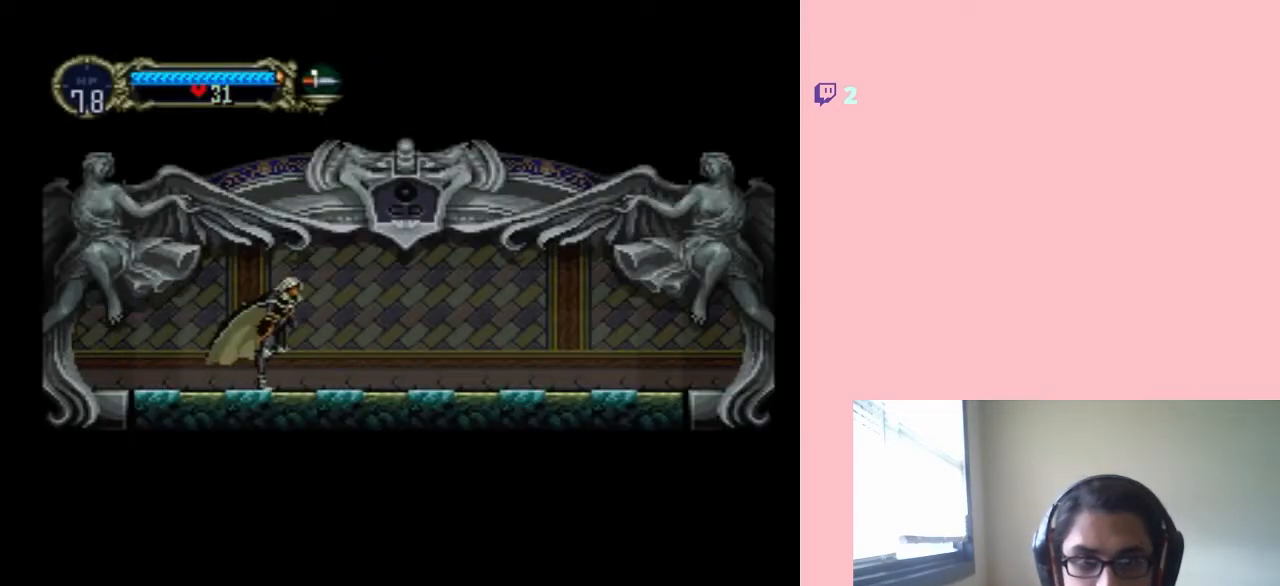
{"buttons": ["DPAD_RIGHT"], "left_stick": "center", "right_stick": "center", "events": []}
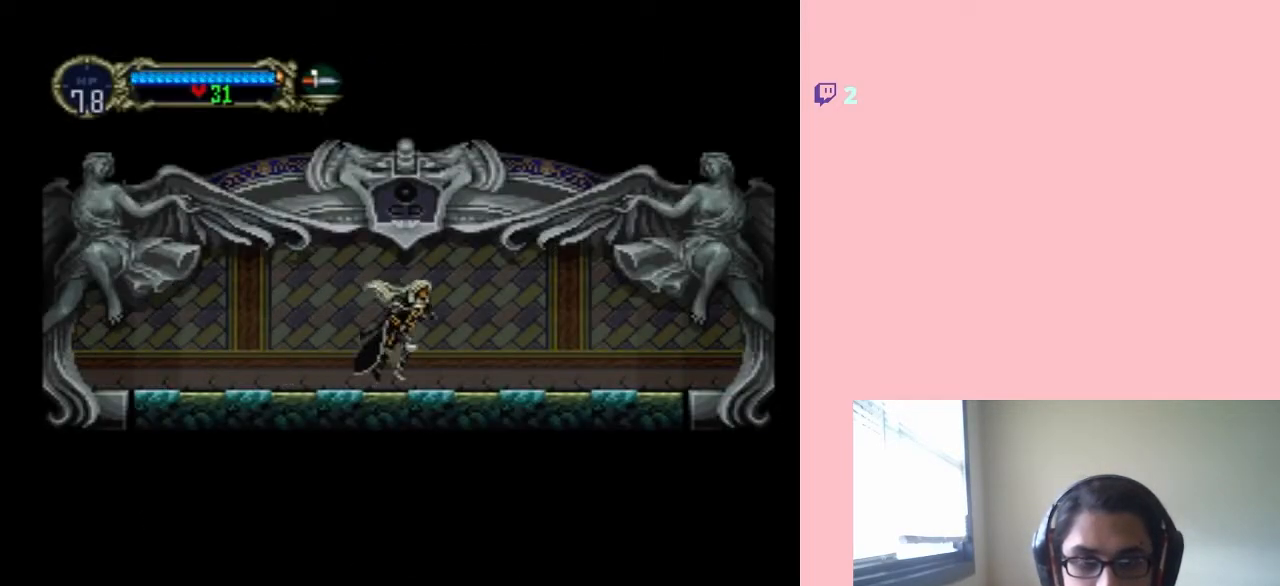
{"buttons": ["X"], "left_stick": "center", "right_stick": "center", "events": [[100, "DPAD_RIGHT", "up"], [117, "DPAD_LEFT", "down"], [267, "DPAD_LEFT", "up"], [267, "X", "down"], [383, "X", "up"], [500, "X", "down"]]}
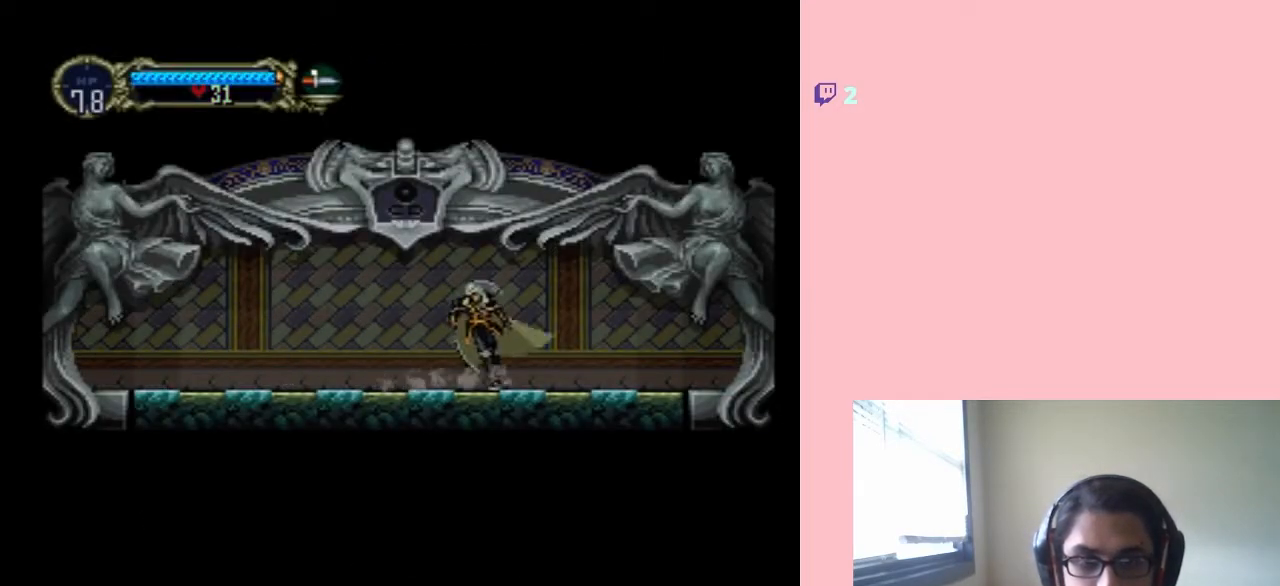
{"buttons": ["X"], "left_stick": "center", "right_stick": "center", "events": [[100, "X", "up"], [167, "X", "down"], [317, "X", "up"], [400, "X", "down"]]}
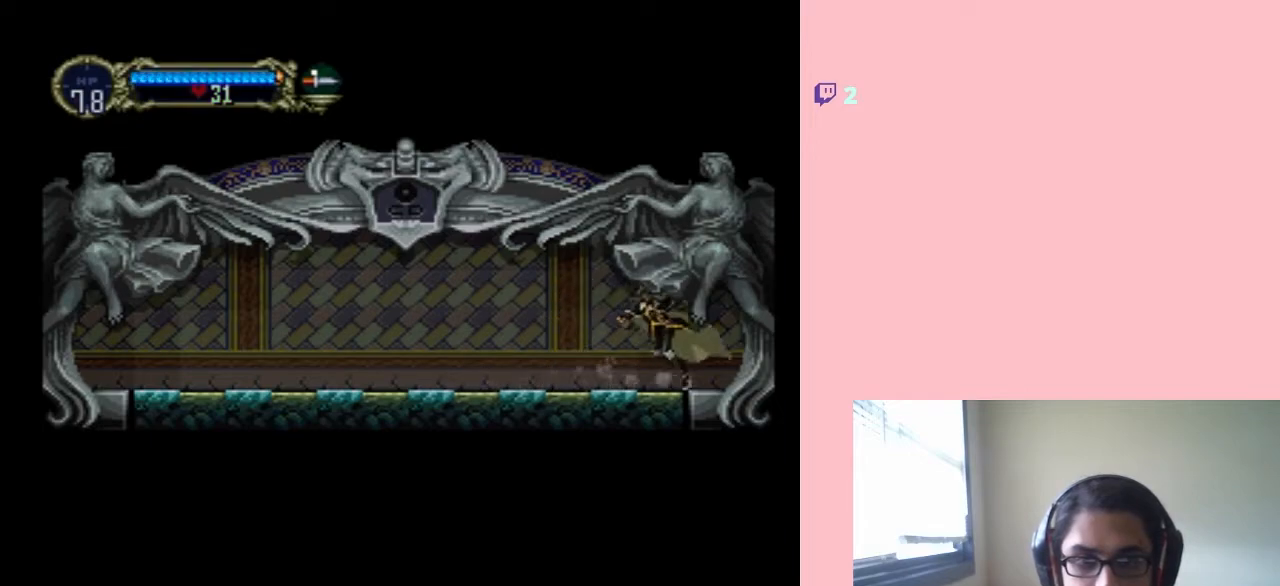
{"buttons": ["X"], "left_stick": "center", "right_stick": "center", "events": [[67, "X", "up"], [500, "X", "down"]]}
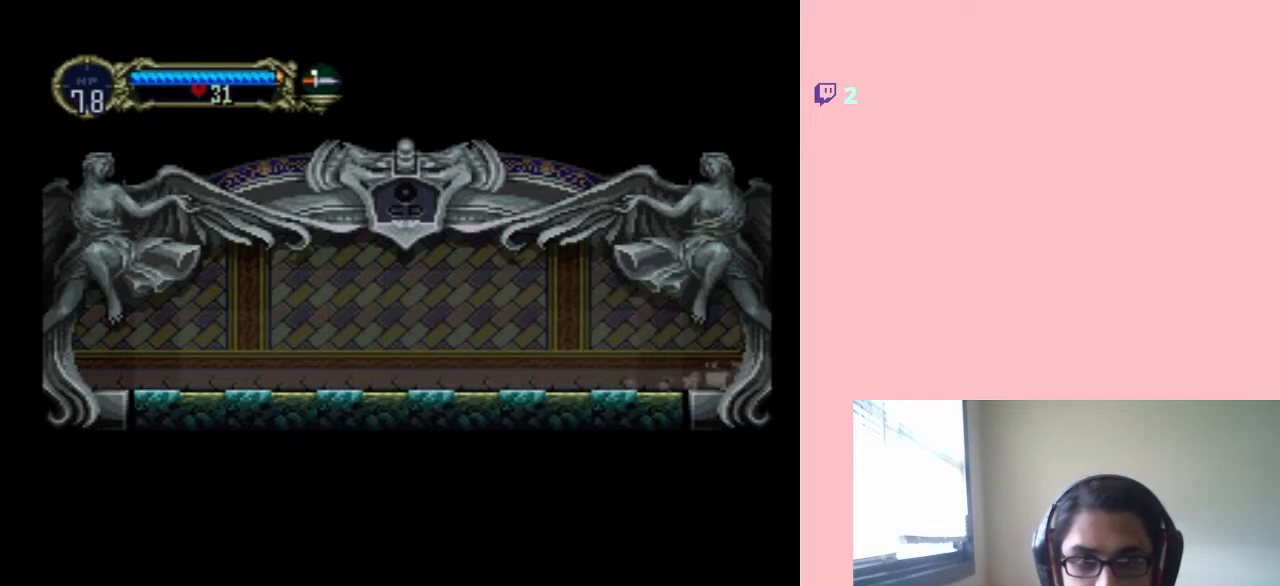
{"buttons": [], "left_stick": "center", "right_stick": "center", "events": [[200, "X", "up"]]}
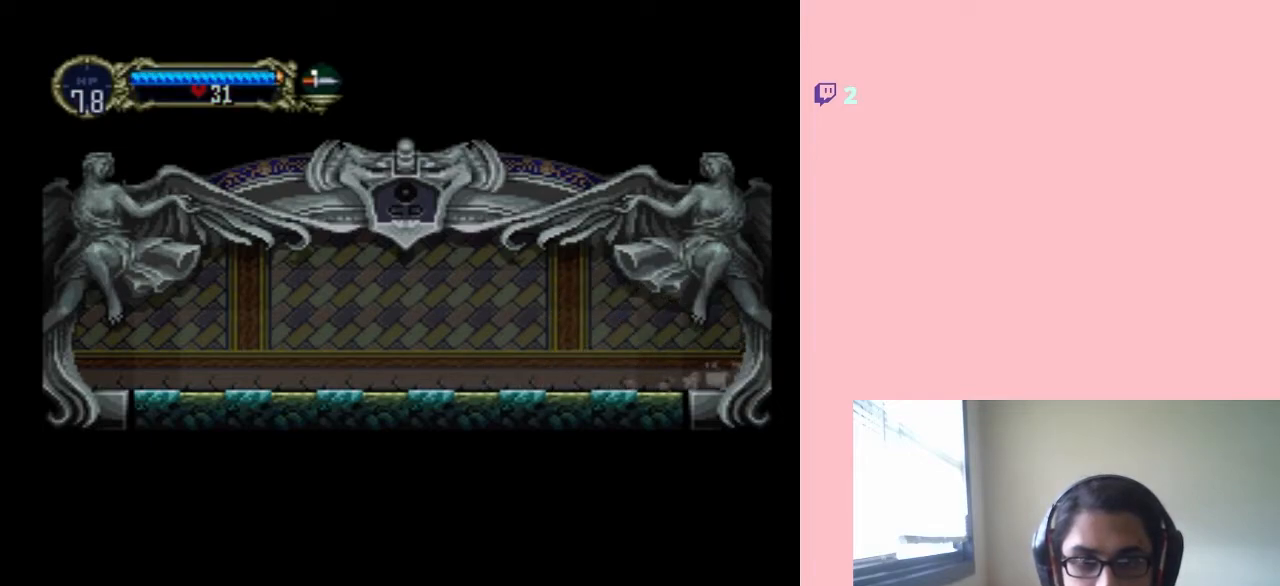
{"buttons": [], "left_stick": "center", "right_stick": "center", "events": []}
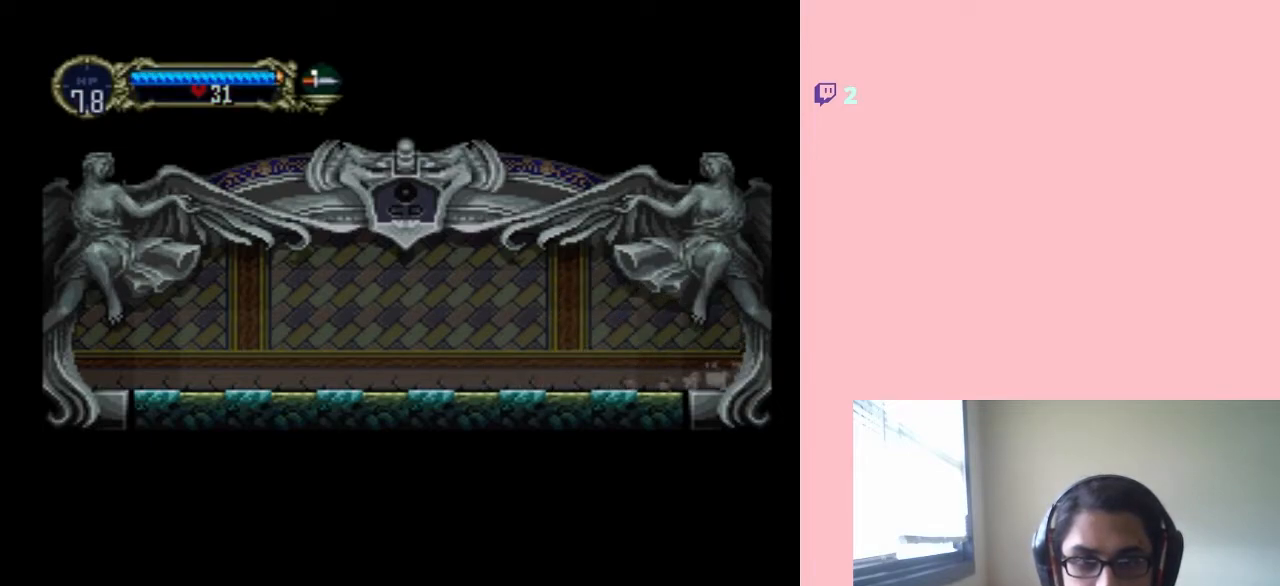
{"buttons": [], "left_stick": "center", "right_stick": "center", "events": []}
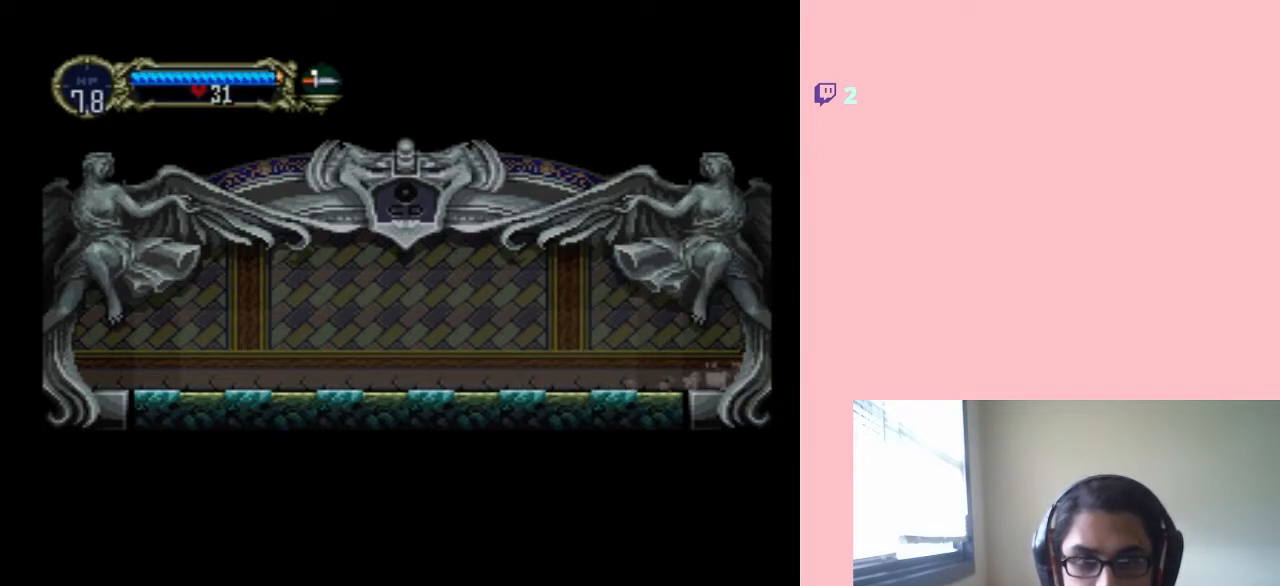
{"buttons": [], "left_stick": "center", "right_stick": "center", "events": []}
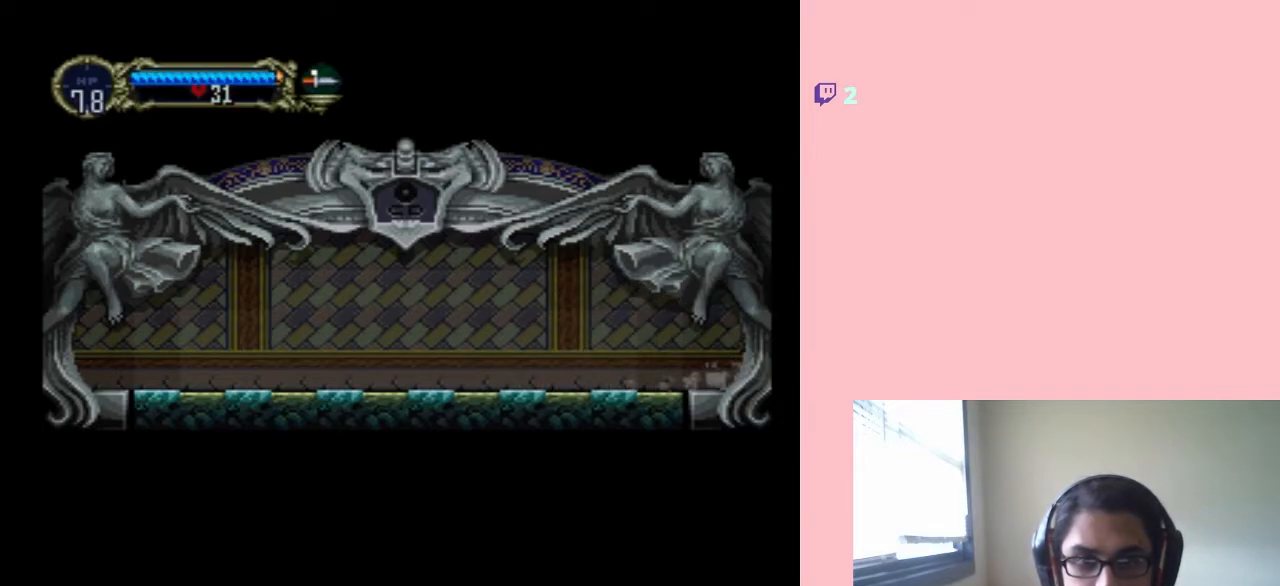
{"buttons": [], "left_stick": "center", "right_stick": "center", "events": []}
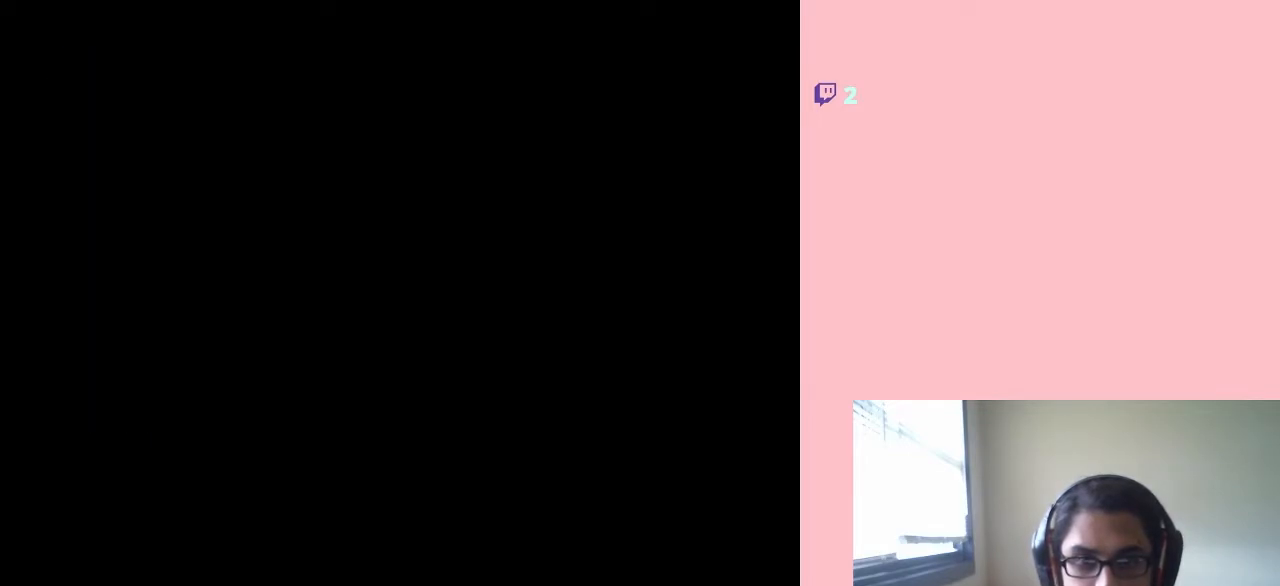
{"buttons": [], "left_stick": "center", "right_stick": "center", "events": []}
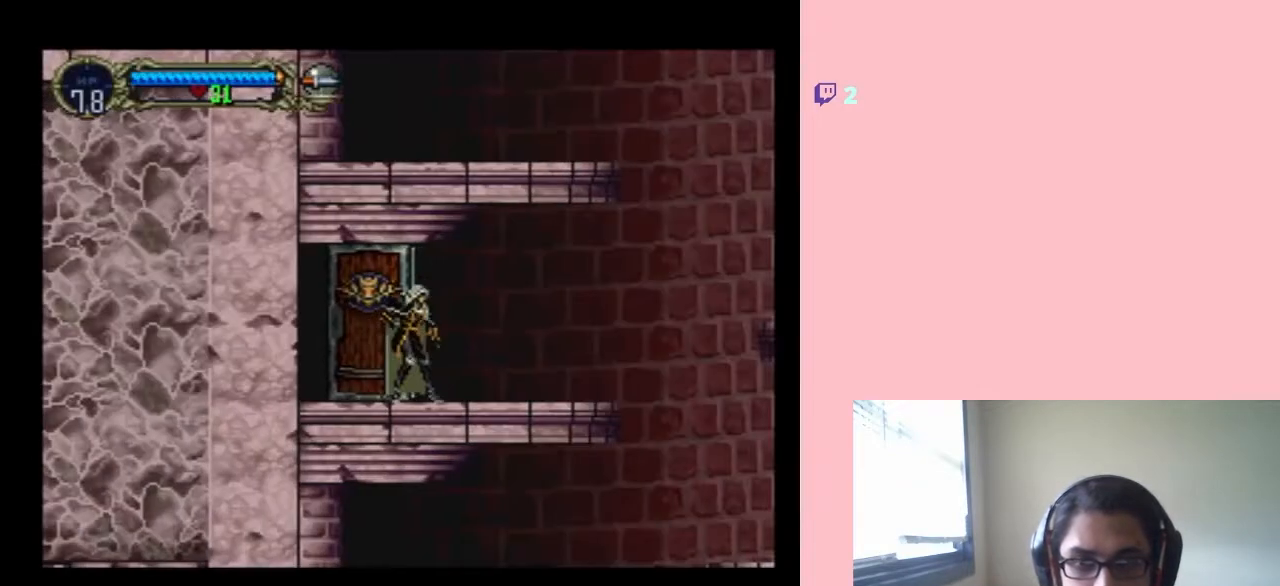
{"buttons": ["DPAD_RIGHT"], "left_stick": "center", "right_stick": "center", "events": [[167, "X", "down"], [350, "X", "up"], [433, "DPAD_RIGHT", "down"]]}
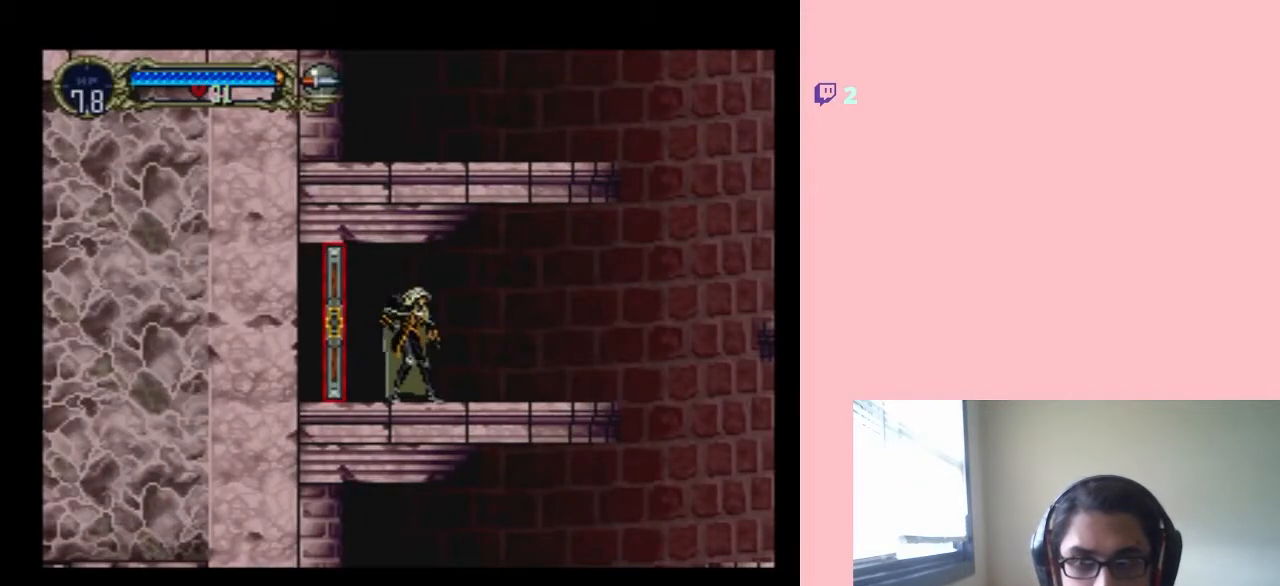
{"buttons": ["X"], "left_stick": "center", "right_stick": "center", "events": [[317, "DPAD_RIGHT", "up"], [383, "DPAD_LEFT", "down"], [450, "X", "down"], [467, "DPAD_LEFT", "up"]]}
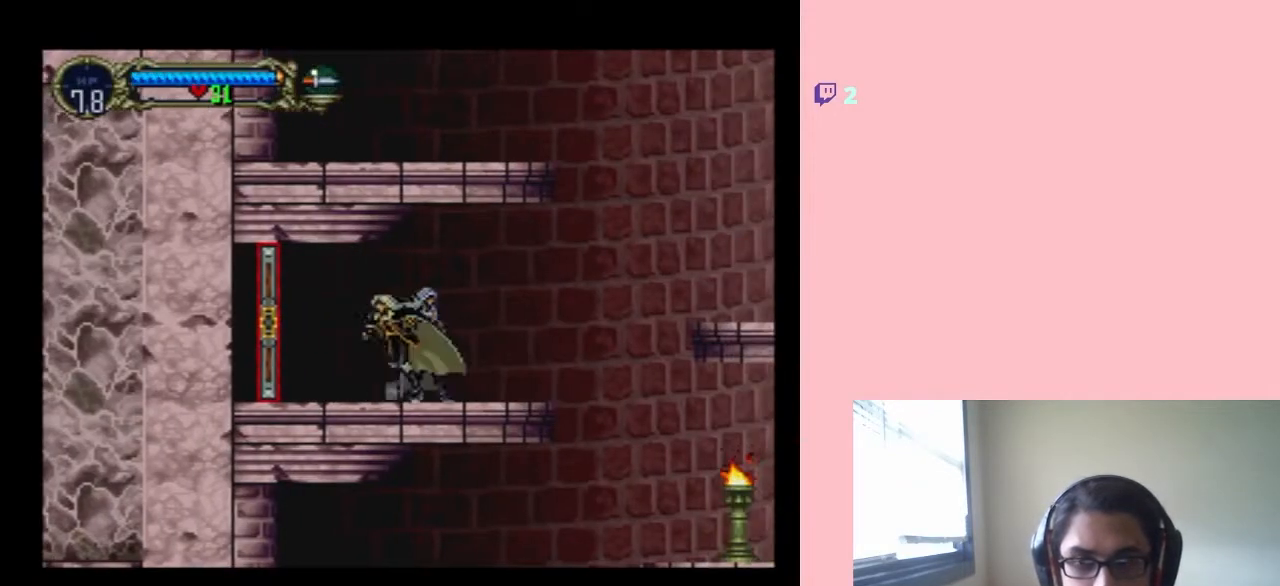
{"buttons": [], "left_stick": "center", "right_stick": "center", "events": [[350, "X", "up"]]}
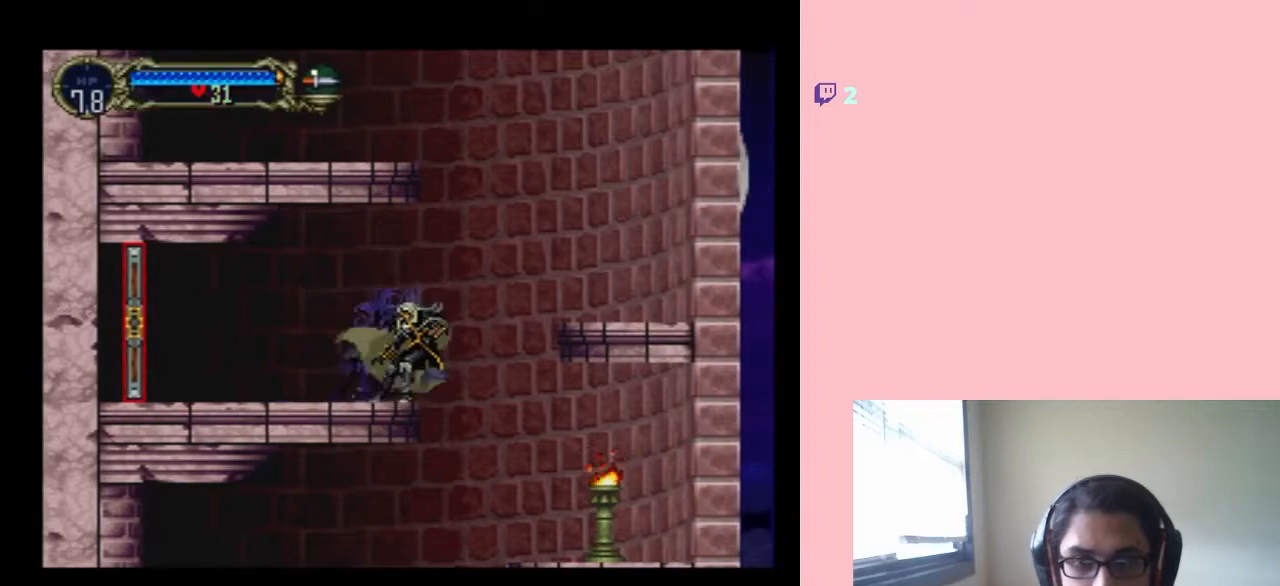
{"buttons": [], "left_stick": "center", "right_stick": "center", "events": [[67, "DPAD_RIGHT", "down"], [283, "DPAD_RIGHT", "up"]]}
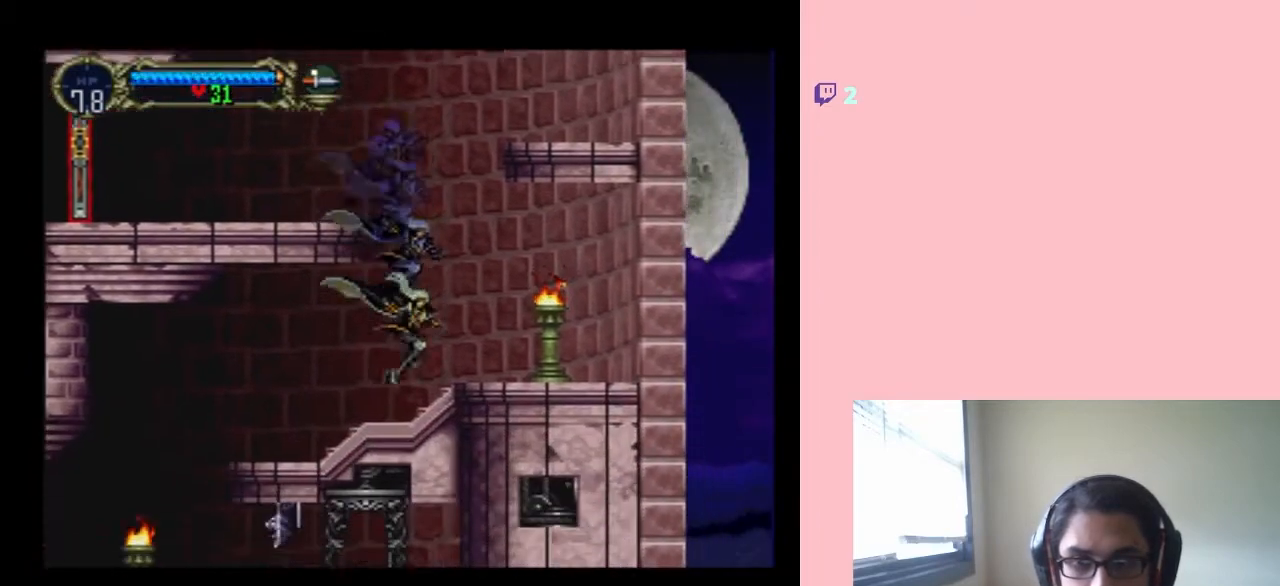
{"buttons": ["SELECT"], "left_stick": "center", "right_stick": "center", "events": [[317, "SELECT", "down"]]}
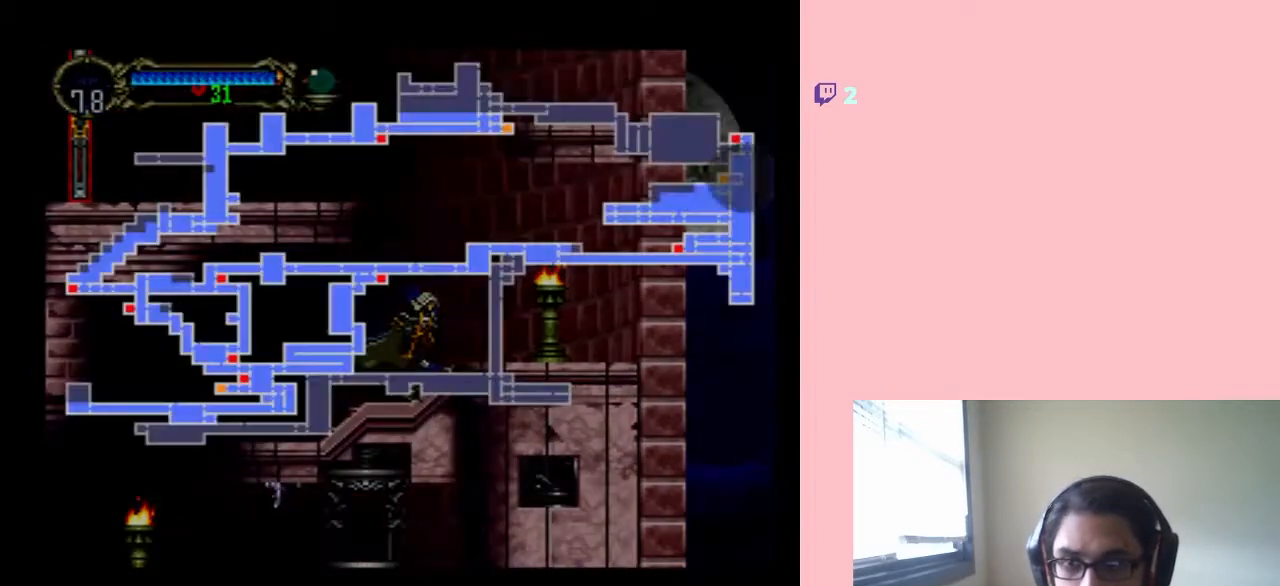
{"buttons": [], "left_stick": "center", "right_stick": "center", "events": [[33, "SELECT", "up"]]}
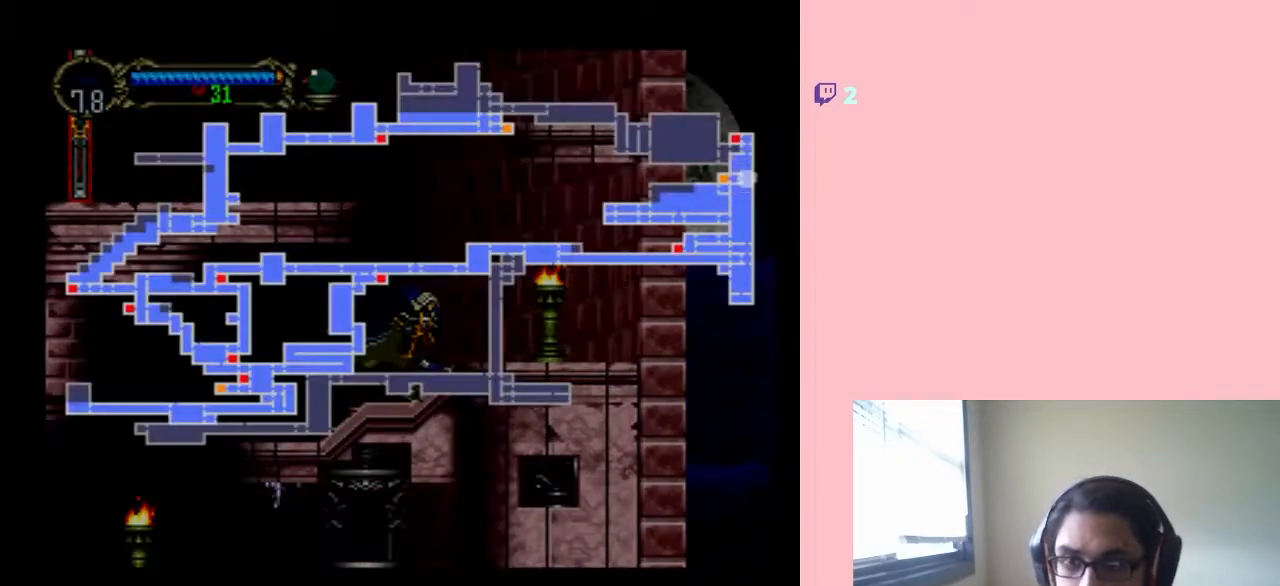
{"buttons": [], "left_stick": "center", "right_stick": "center", "events": []}
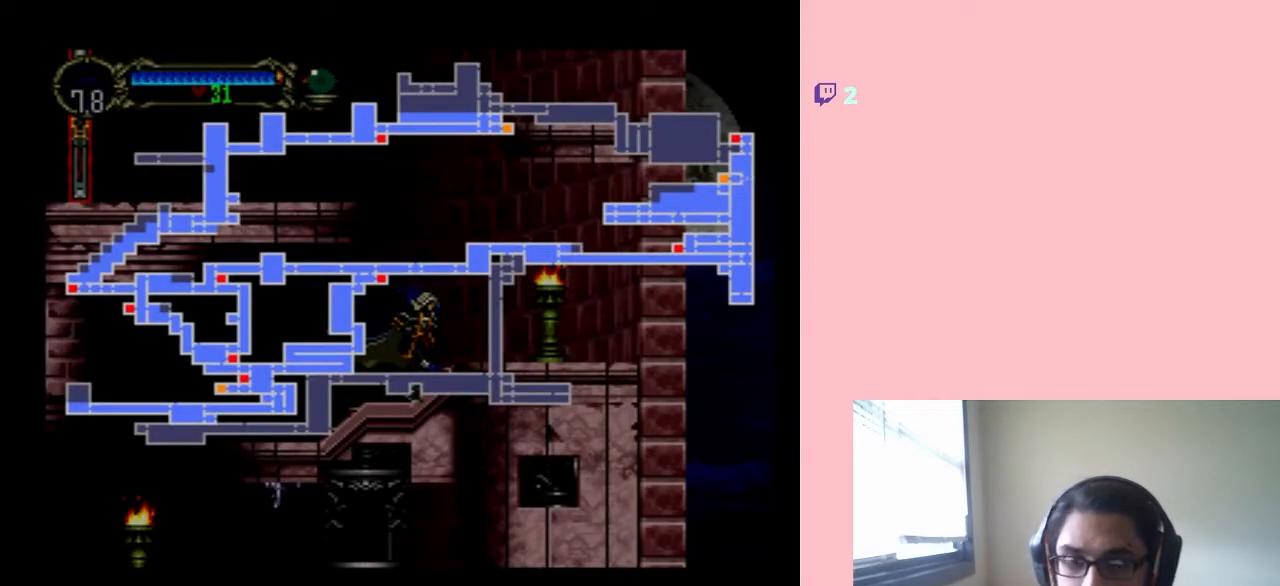
{"buttons": [], "left_stick": "center", "right_stick": "center", "events": [[200, "SELECT", "down"], [383, "SELECT", "up"]]}
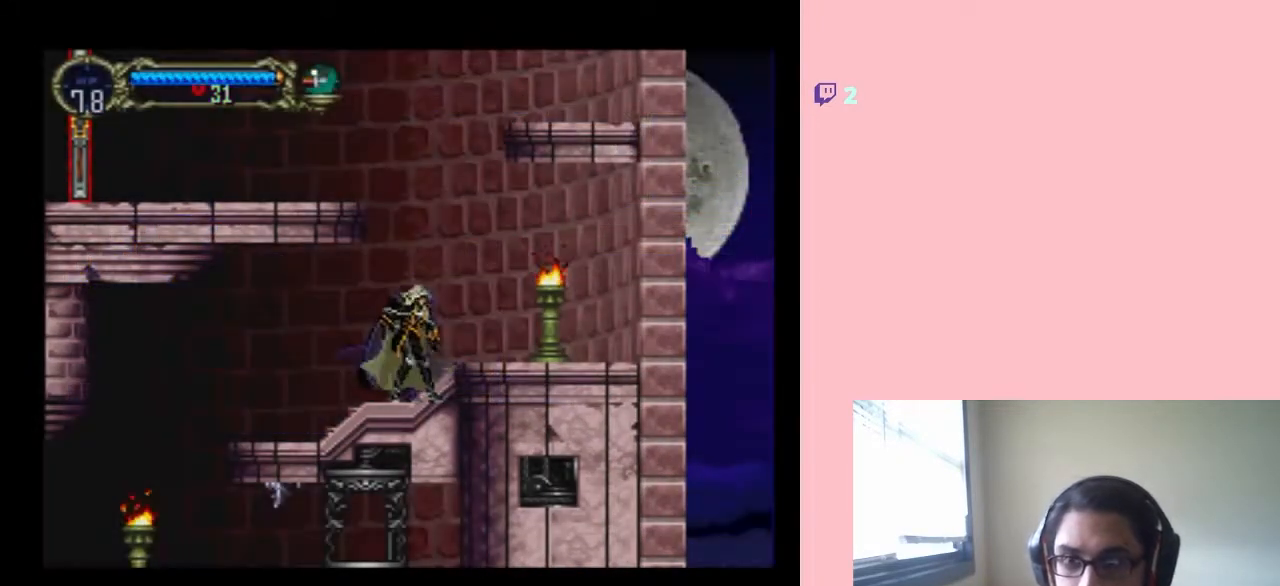
{"buttons": ["B", "DPAD_LEFT"], "left_stick": "center", "right_stick": "center", "events": [[67, "B", "down"], [150, "DPAD_LEFT", "down"], [317, "DPAD_LEFT", "up"], [383, "DPAD_LEFT", "down"]]}